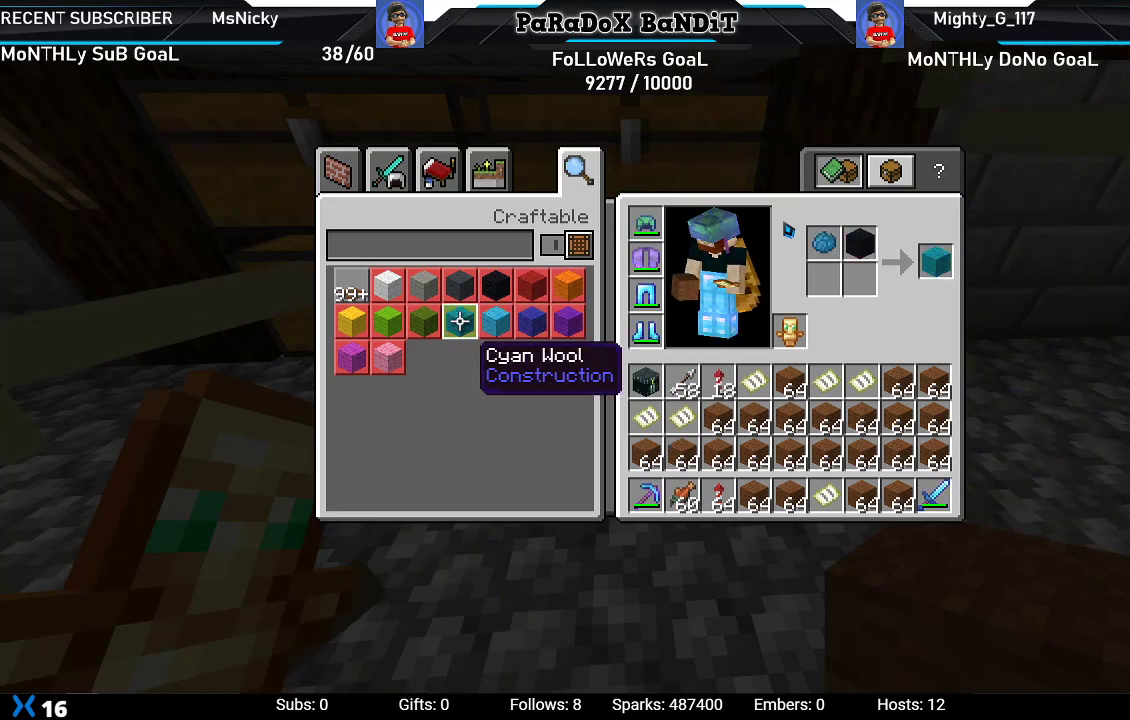
Gameplay with a controller (Xbox layout); each line is a JSON object with the inputs held at the frame after it (dt_ms = milliseconds from this image to that frame). "events" lists button and stick changes between this image and that frame as [ms after this image, input, new state], when the widget could be followed in between. Not read: L3.
{"dt_ms": 500, "buttons": ["DPAD_LEFT"], "left_stick": "center", "right_stick": "center", "events": [[17, "DPAD_LEFT", "down"], [150, "DPAD_LEFT", "up"], [250, "DPAD_UP", "down"], [333, "DPAD_UP", "up"], [467, "DPAD_LEFT", "down"]]}
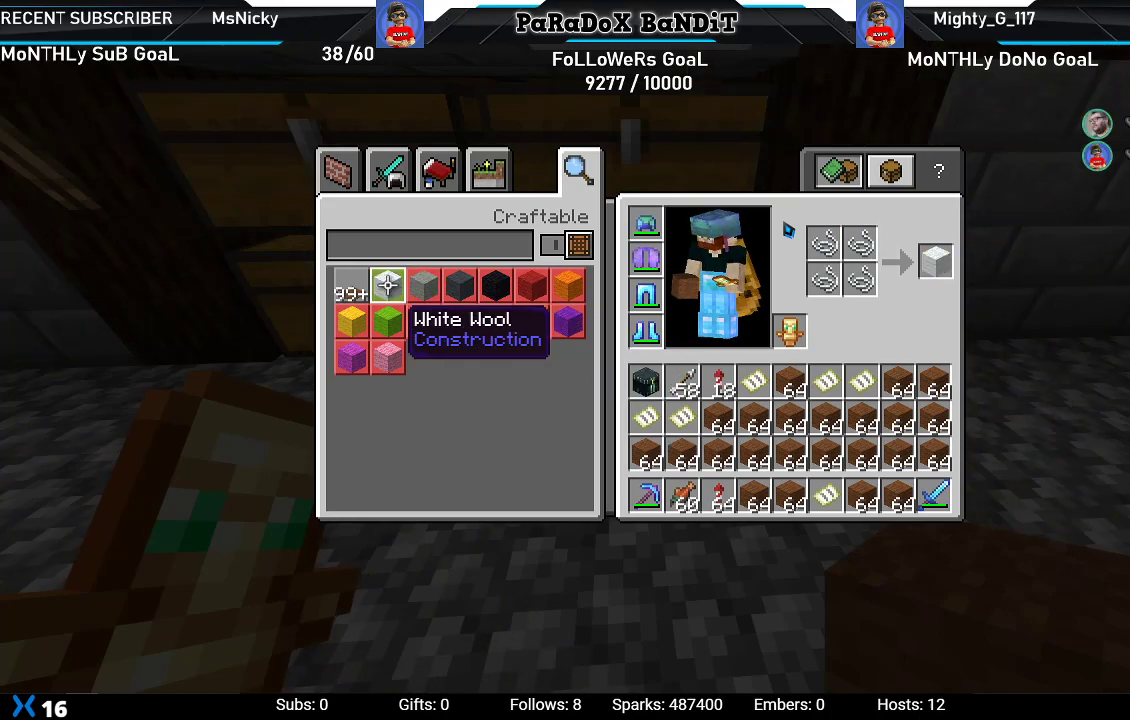
{"dt_ms": 500, "buttons": ["Y"], "left_stick": "center", "right_stick": "center", "events": [[83, "DPAD_LEFT", "up"], [133, "DPAD_LEFT", "down"], [250, "DPAD_LEFT", "up"], [467, "Y", "down"]]}
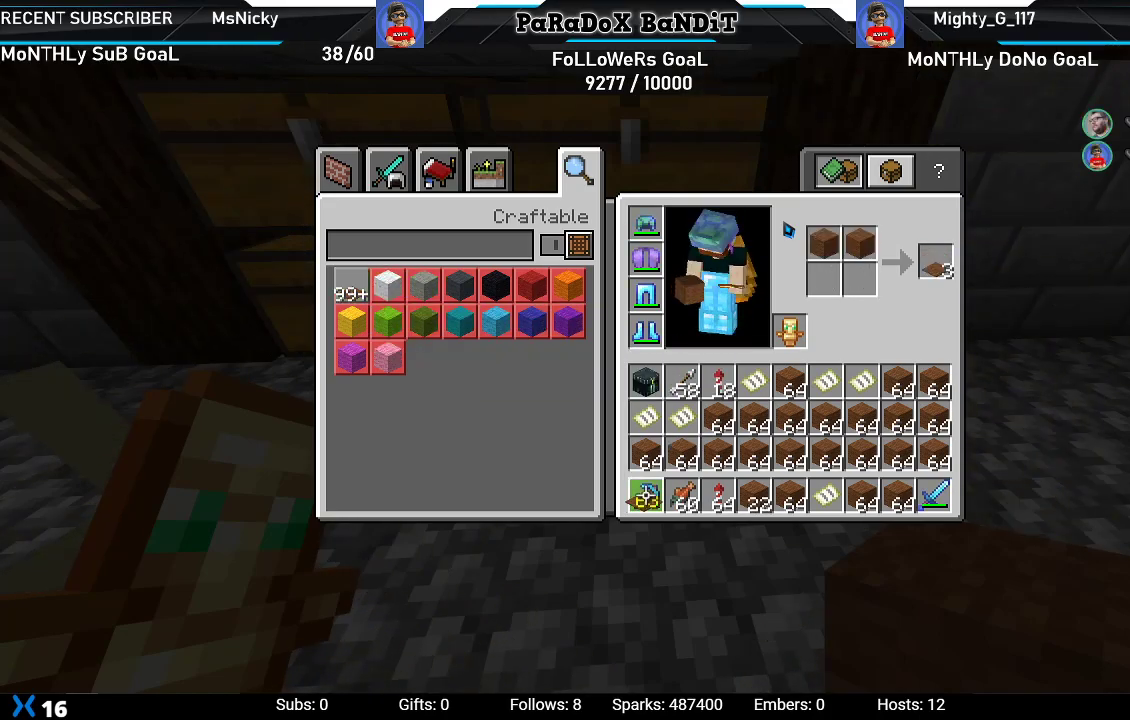
{"dt_ms": 500, "buttons": [], "left_stick": "center", "right_stick": "center", "events": [[133, "Y", "up"]]}
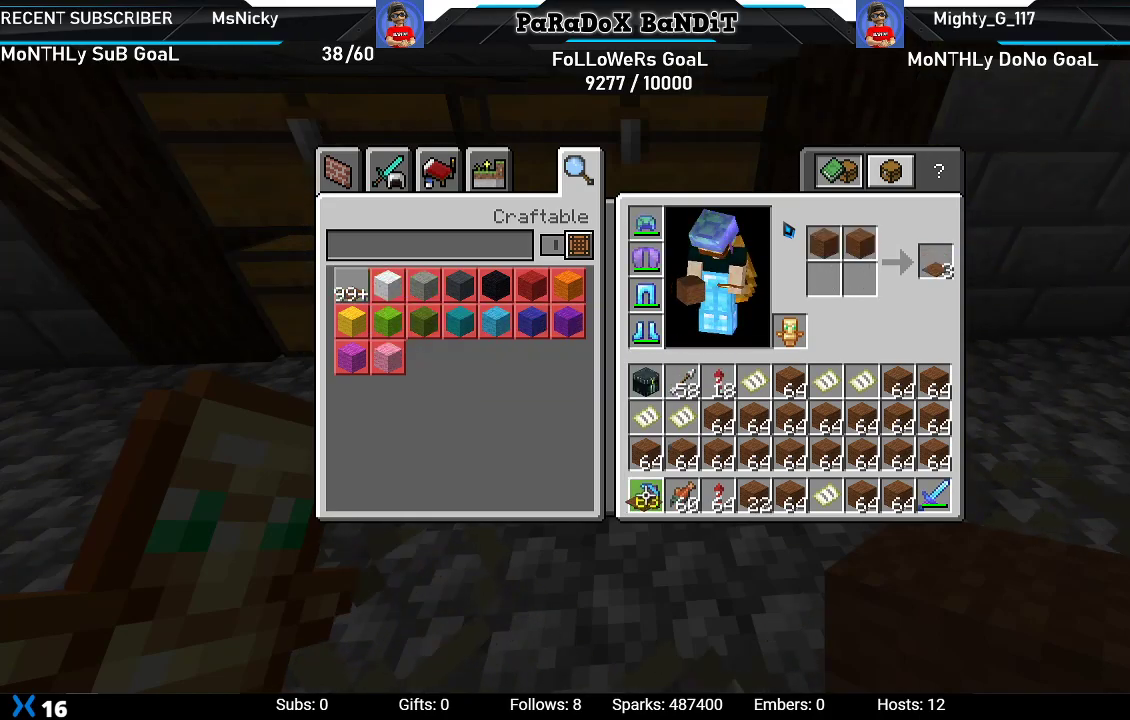
{"dt_ms": 500, "buttons": [], "left_stick": "center", "right_stick": "center", "events": [[317, "B", "down"], [417, "B", "up"]]}
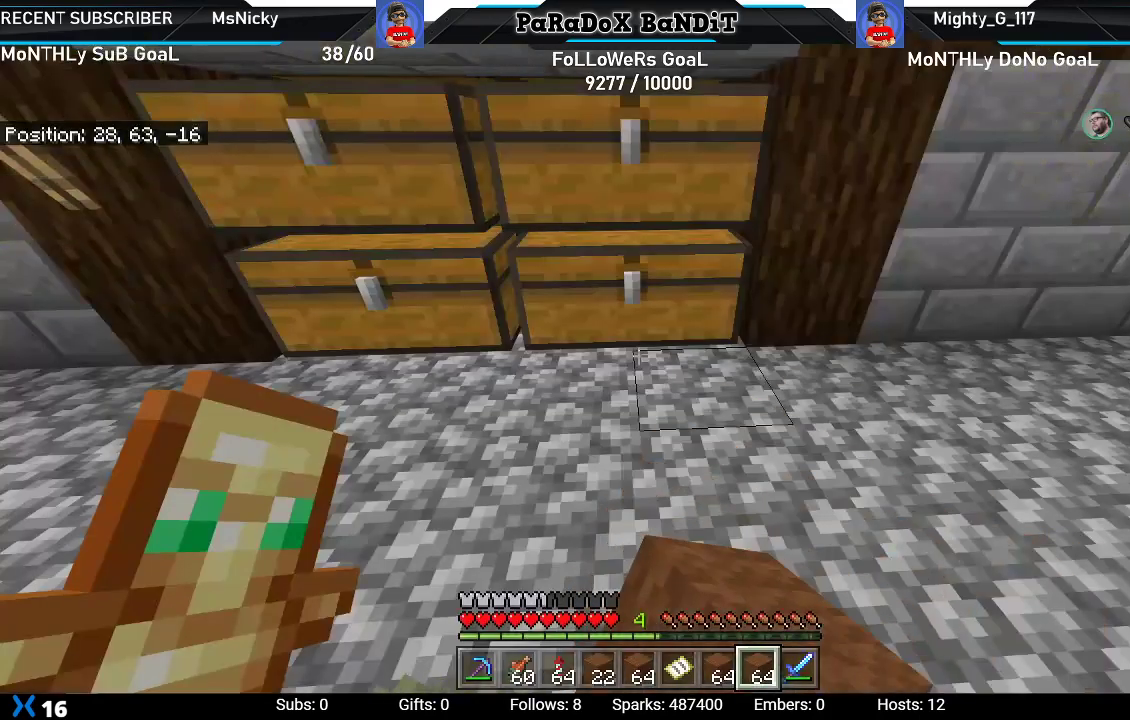
{"dt_ms": 500, "buttons": [], "left_stick": "up", "right_stick": "center", "events": [[400, "left_stick", "up"]]}
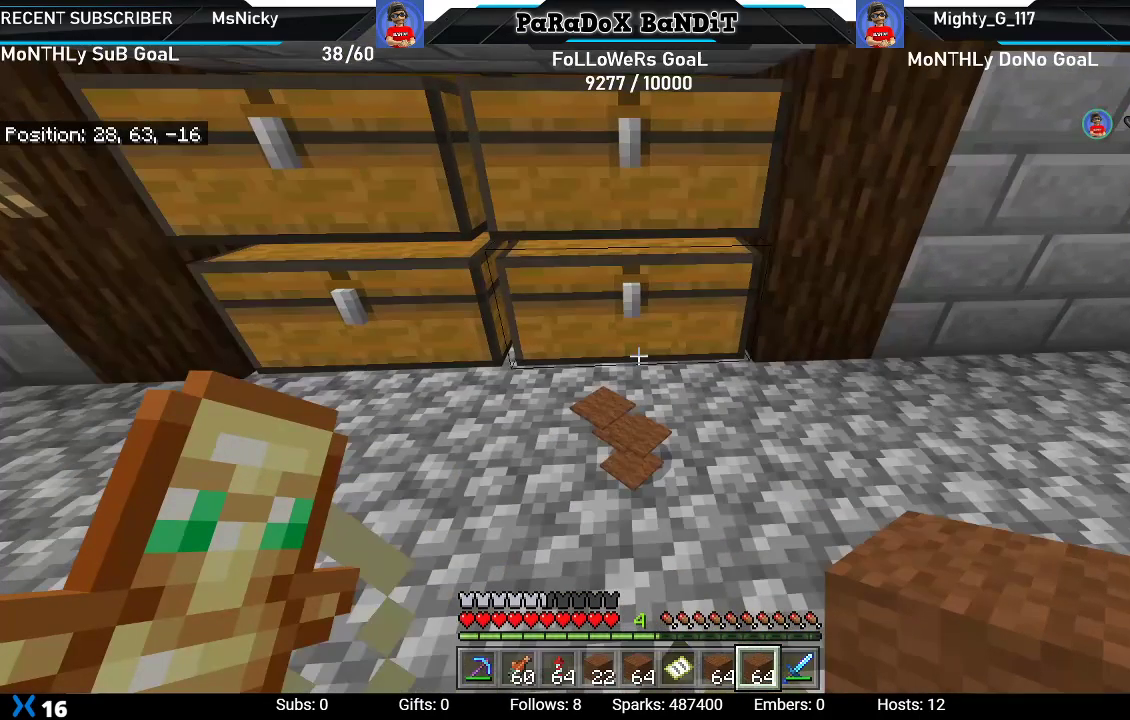
{"dt_ms": 1000, "buttons": [], "left_stick": "center", "right_stick": "center"}
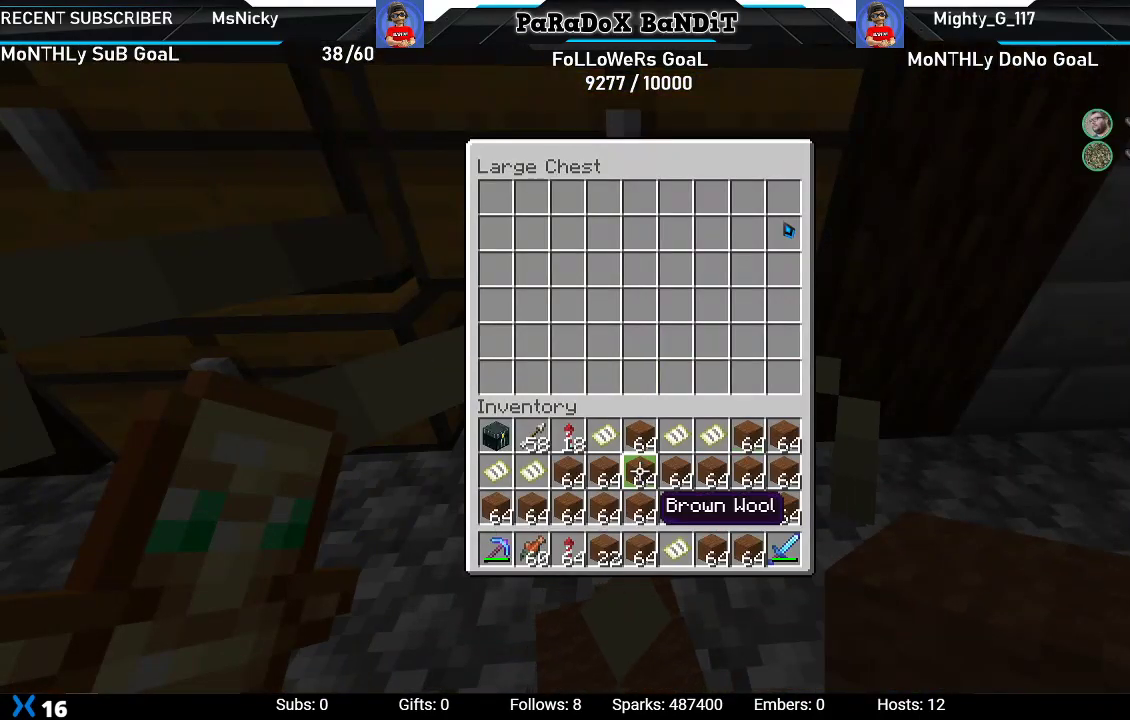
{"dt_ms": 500, "buttons": ["DPAD_LEFT"], "left_stick": "center", "right_stick": "center", "events": [[67, "DPAD_DOWN", "down"], [167, "DPAD_DOWN", "up"], [250, "DPAD_DOWN", "down"], [333, "DPAD_DOWN", "up"], [450, "DPAD_LEFT", "down"]]}
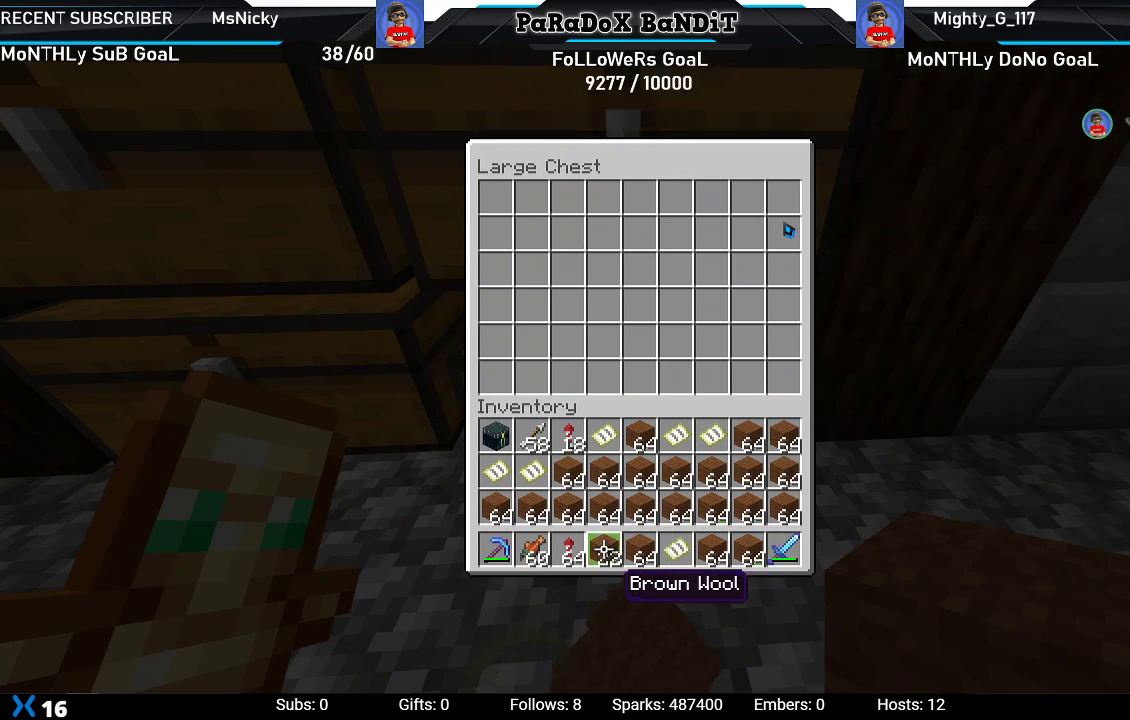
{"dt_ms": 500, "buttons": [], "left_stick": "center", "right_stick": "center", "events": [[67, "DPAD_LEFT", "up"]]}
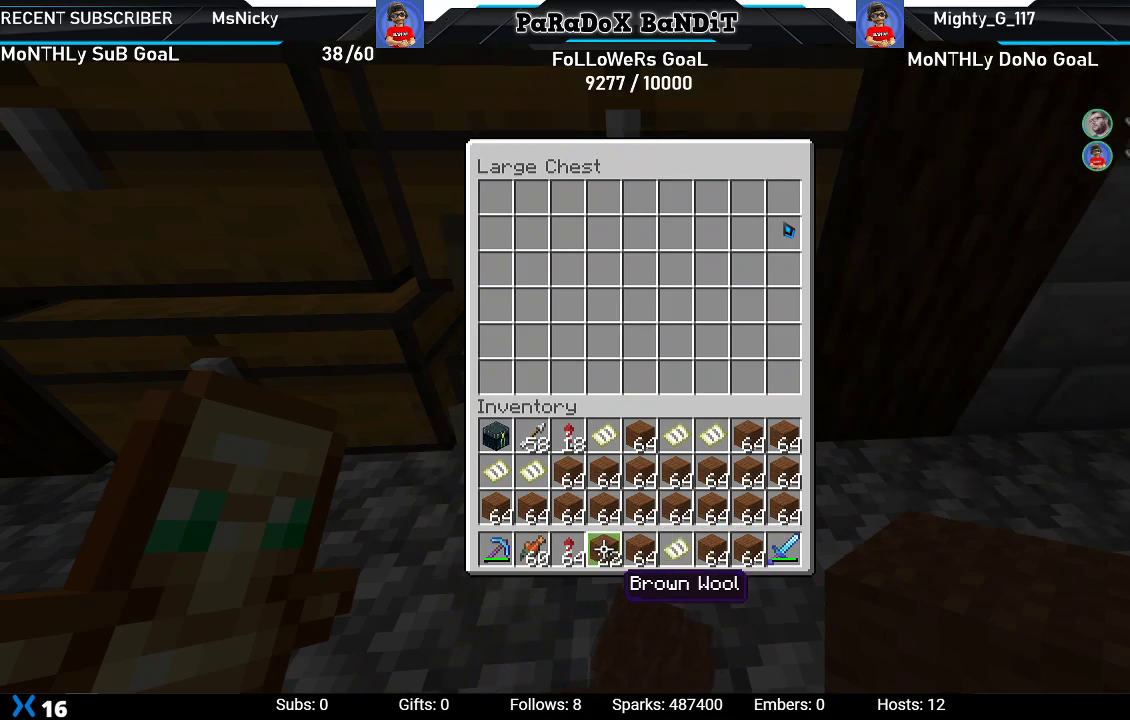
{"dt_ms": 500, "buttons": [], "left_stick": "center", "right_stick": "center", "events": []}
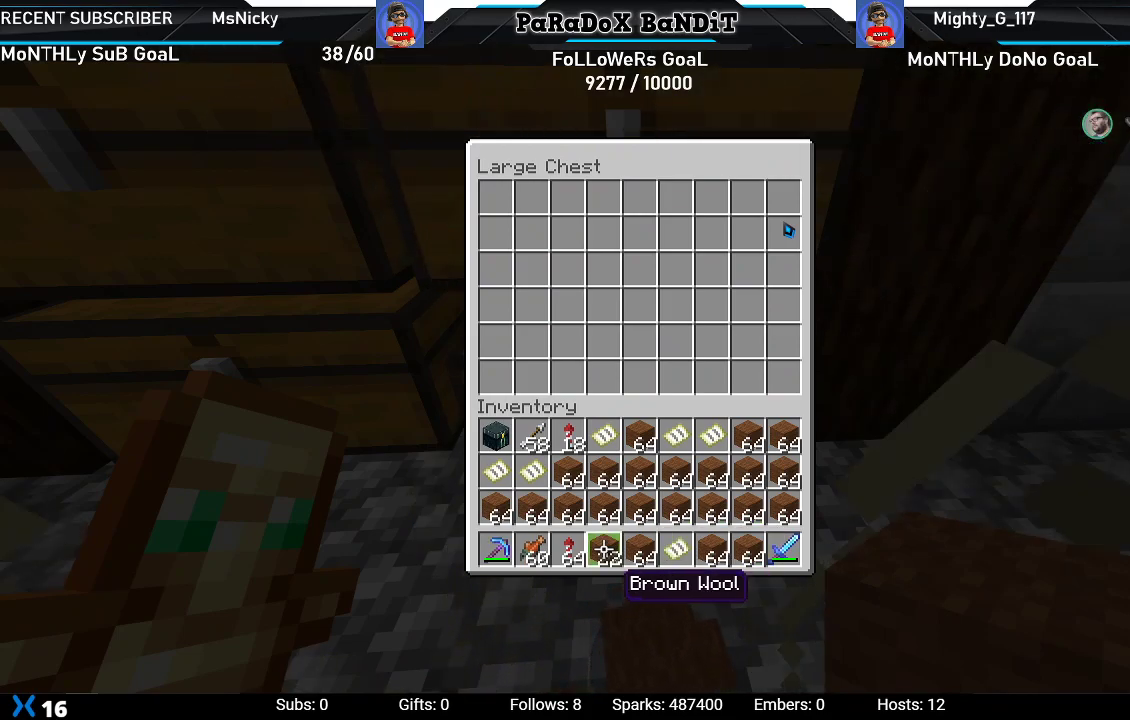
{"dt_ms": 500, "buttons": [], "left_stick": "center", "right_stick": "center", "events": []}
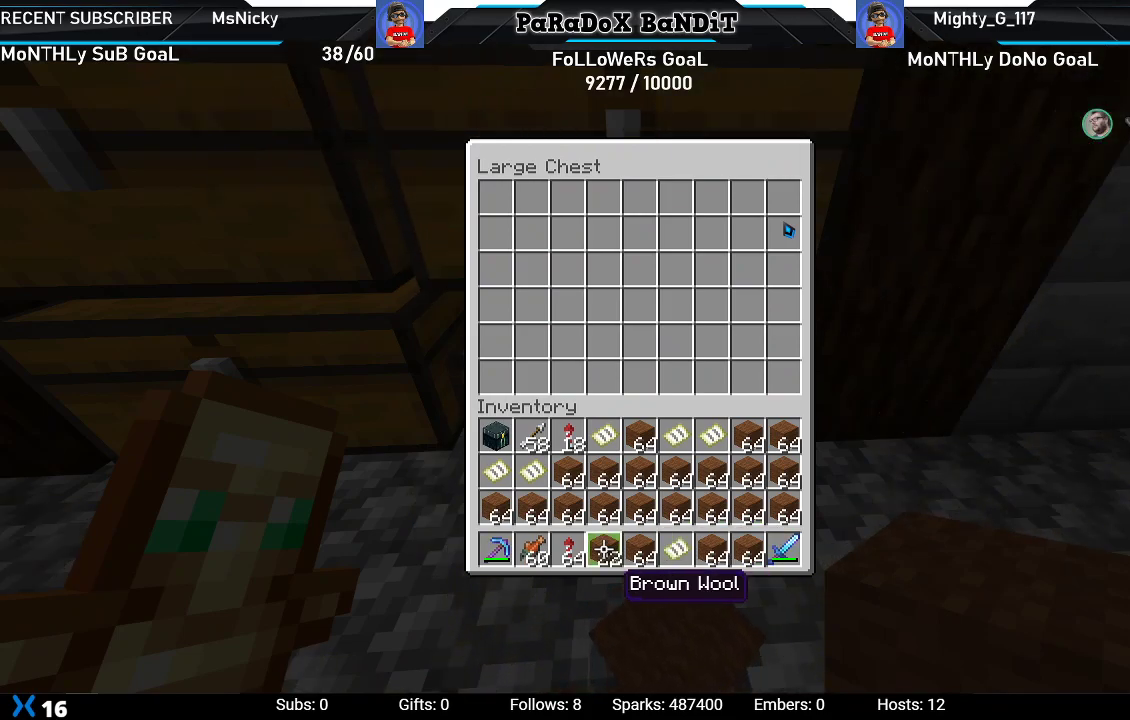
{"dt_ms": 500, "buttons": [], "left_stick": "center", "right_stick": "center", "events": []}
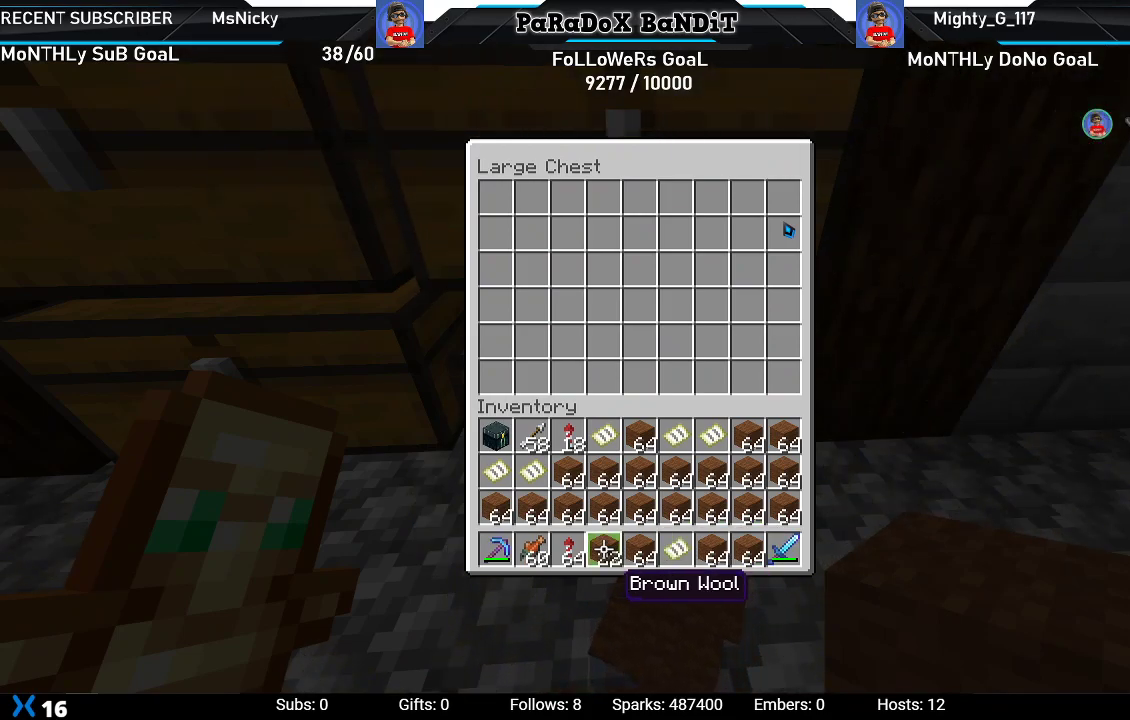
{"dt_ms": 500, "buttons": [], "left_stick": "center", "right_stick": "center", "events": []}
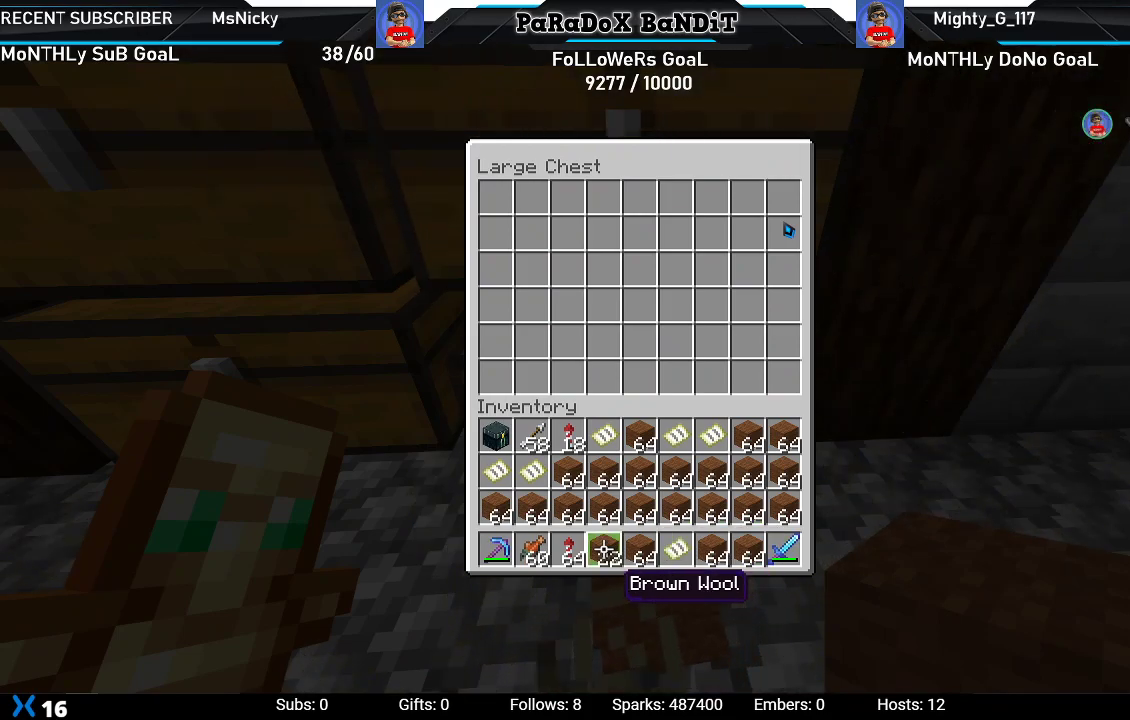
{"dt_ms": 500, "buttons": ["B"], "left_stick": "center", "right_stick": "center", "events": [[433, "B", "down"]]}
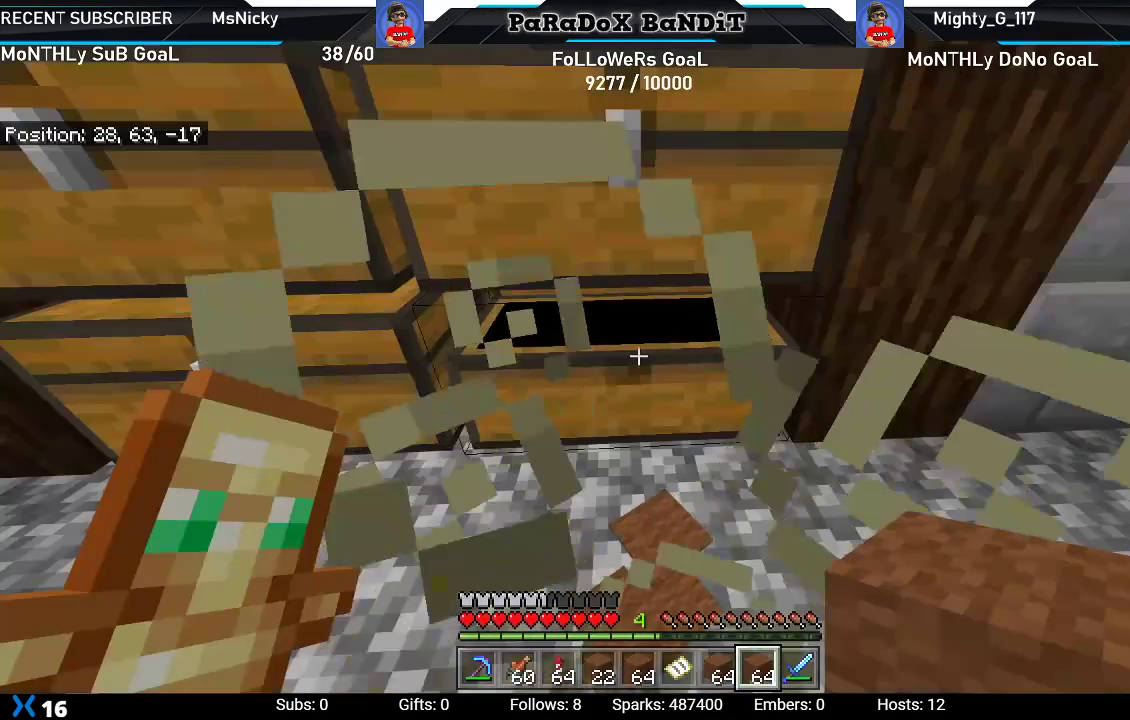
{"dt_ms": 500, "buttons": [], "left_stick": "center", "right_stick": "center", "events": [[50, "B", "up"]]}
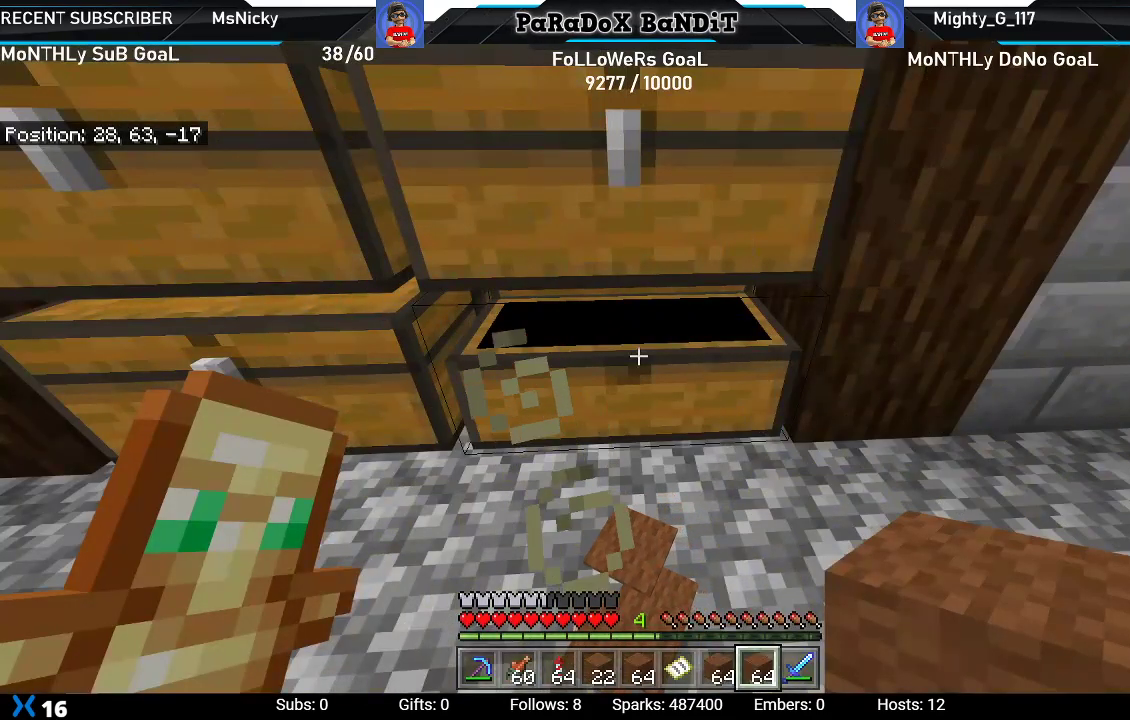
{"dt_ms": 500, "buttons": [], "left_stick": "center", "right_stick": "center", "events": []}
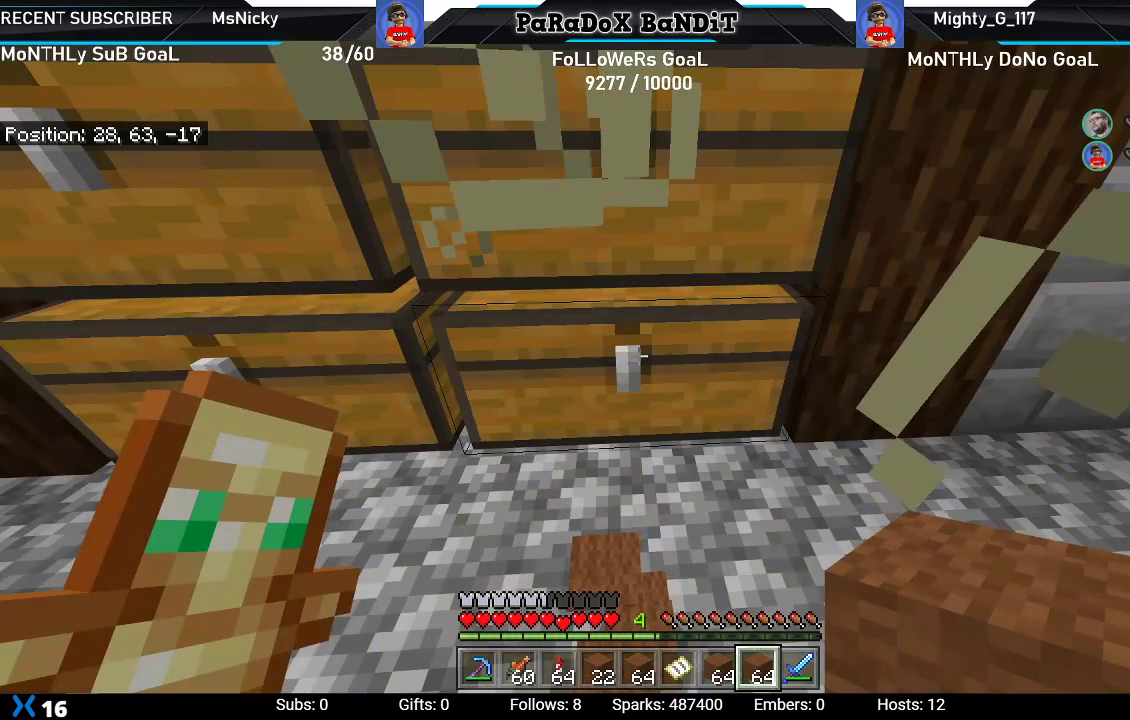
{"dt_ms": 500, "buttons": [], "left_stick": "center", "right_stick": "center", "events": []}
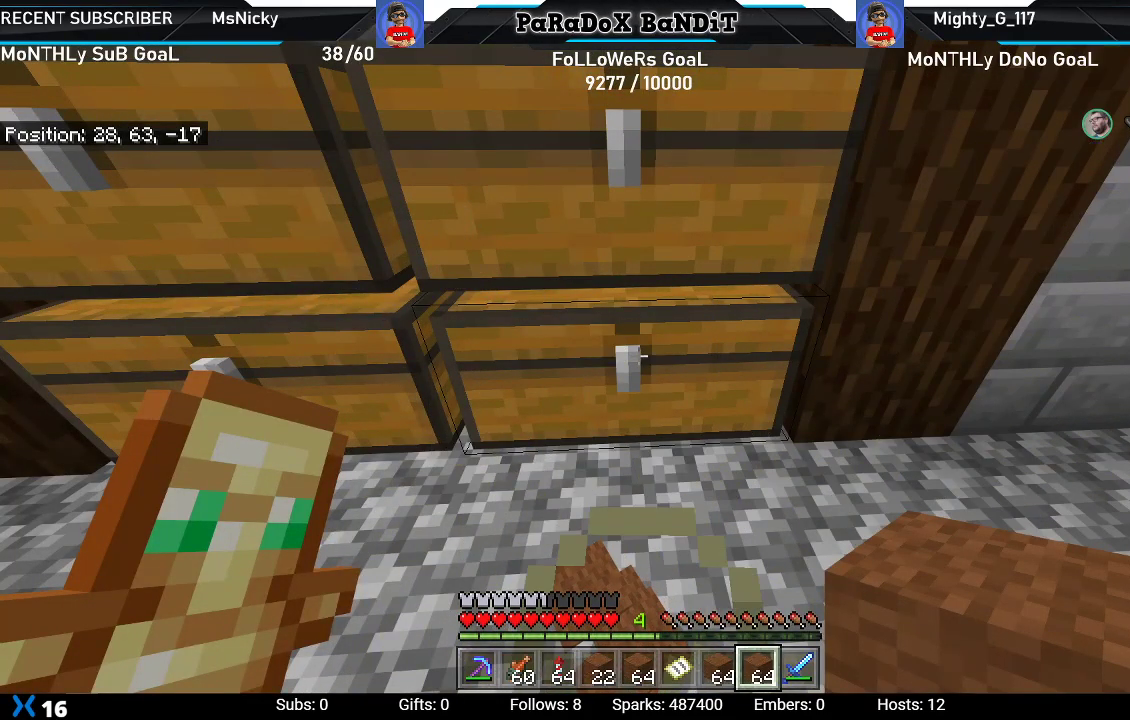
{"dt_ms": 500, "buttons": [], "left_stick": "center", "right_stick": "center"}
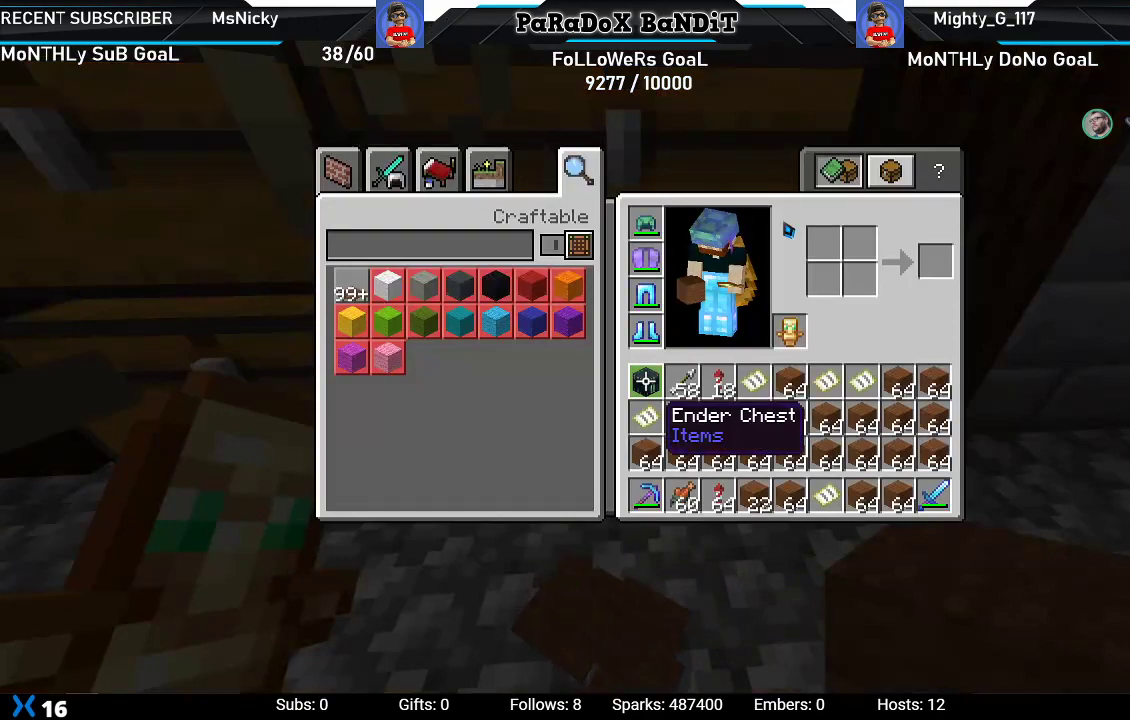
{"dt_ms": 500, "buttons": [], "left_stick": "center", "right_stick": "center", "events": [[150, "DPAD_LEFT", "down"], [283, "DPAD_LEFT", "up"], [333, "DPAD_LEFT", "down"], [433, "DPAD_LEFT", "up"]]}
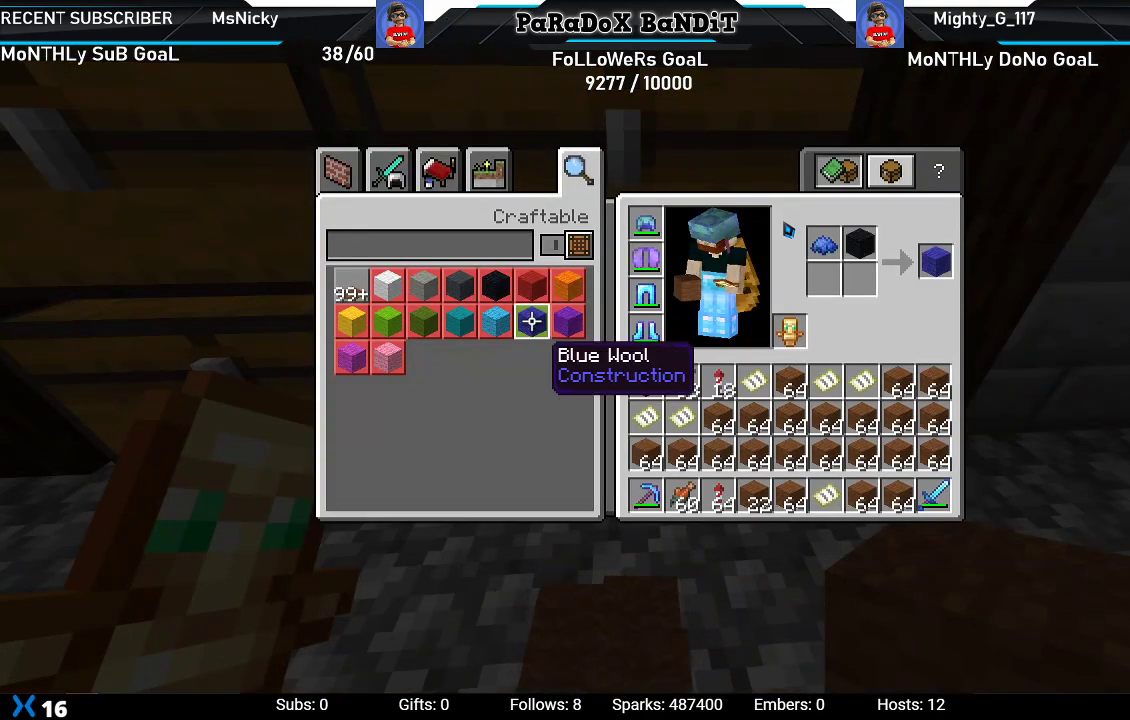
{"dt_ms": 500, "buttons": [], "left_stick": "center", "right_stick": "center", "events": [[33, "DPAD_LEFT", "down"], [133, "DPAD_LEFT", "up"], [200, "DPAD_LEFT", "down"], [333, "DPAD_LEFT", "up"], [433, "DPAD_UP", "down"], [500, "DPAD_UP", "up"]]}
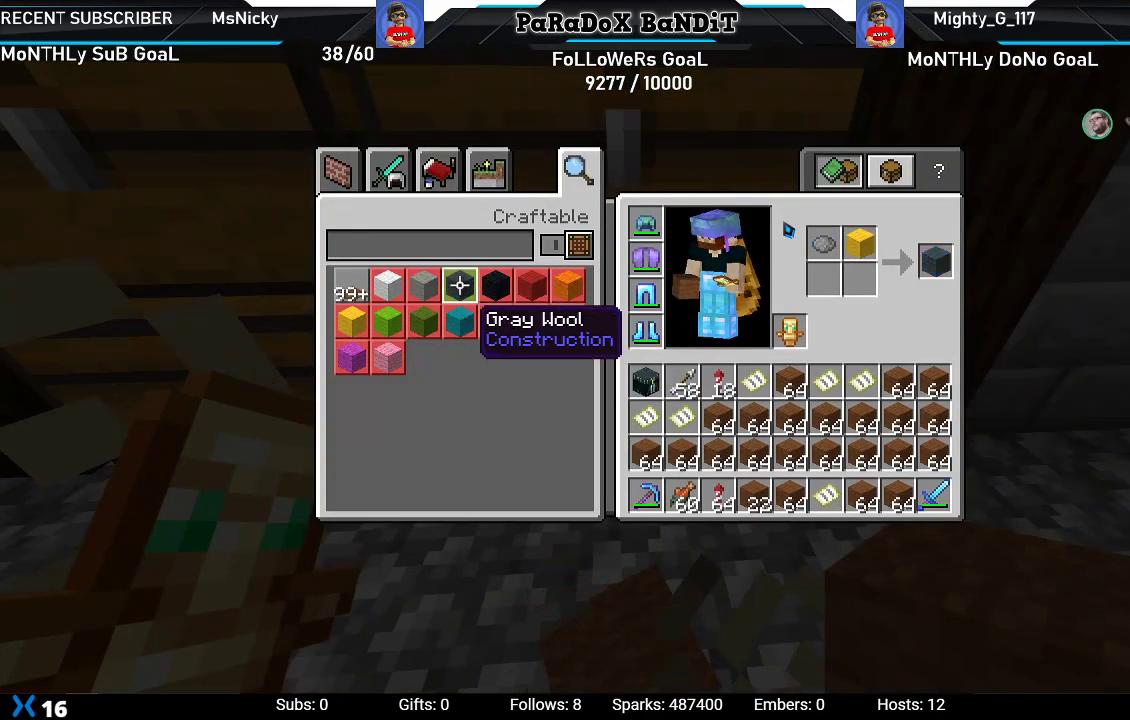
{"dt_ms": 500, "buttons": ["DPAD_LEFT"], "left_stick": "center", "right_stick": "center", "events": [[133, "DPAD_LEFT", "down"], [217, "DPAD_LEFT", "up"], [300, "DPAD_LEFT", "down"], [383, "DPAD_LEFT", "up"], [450, "DPAD_LEFT", "down"]]}
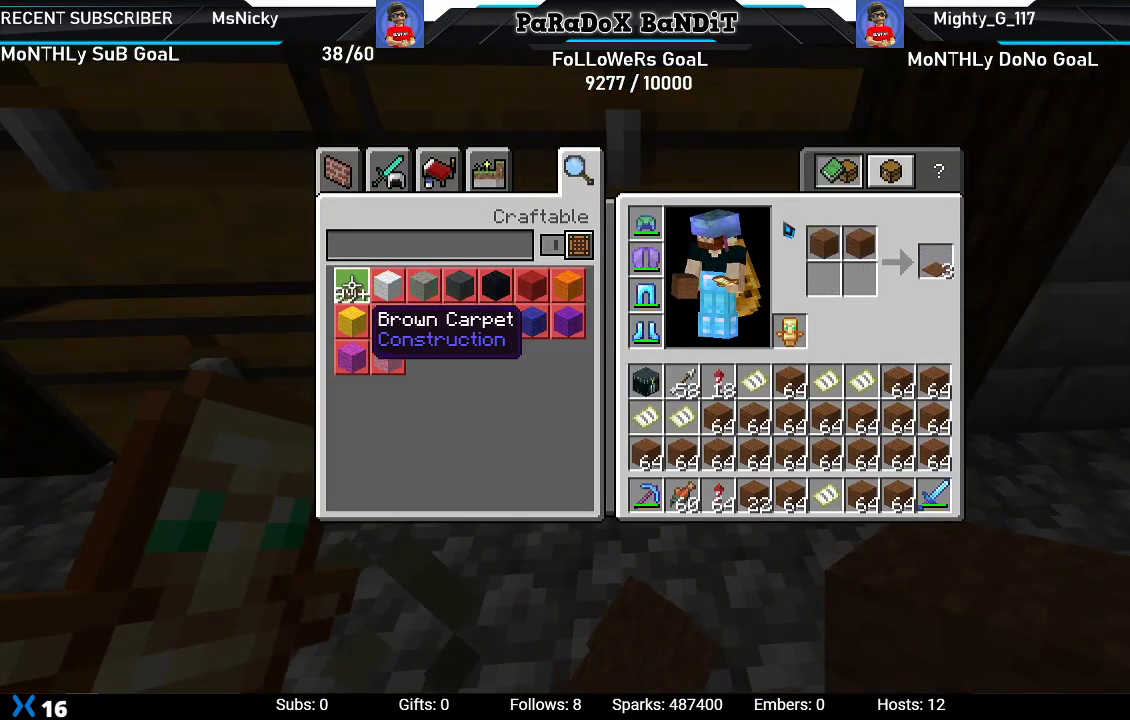
{"dt_ms": 500, "buttons": [], "left_stick": "center", "right_stick": "center", "events": [[67, "DPAD_LEFT", "up"], [167, "Y", "down"], [317, "Y", "up"]]}
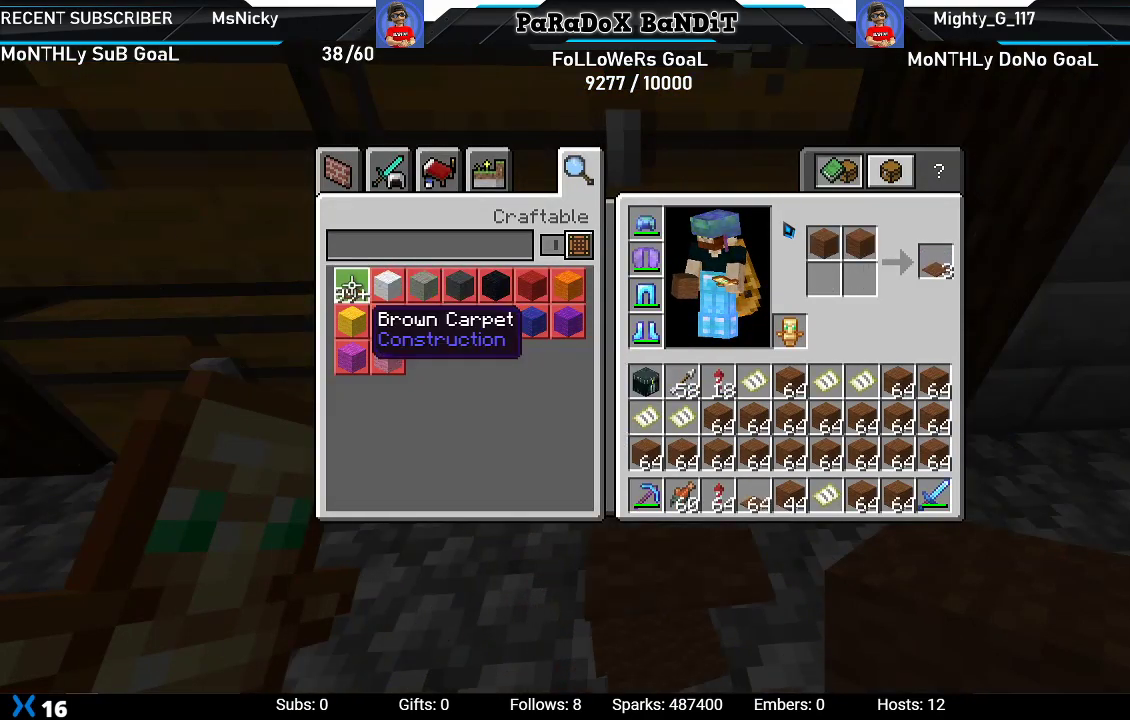
{"dt_ms": 500, "buttons": [], "left_stick": "center", "right_stick": "center", "events": []}
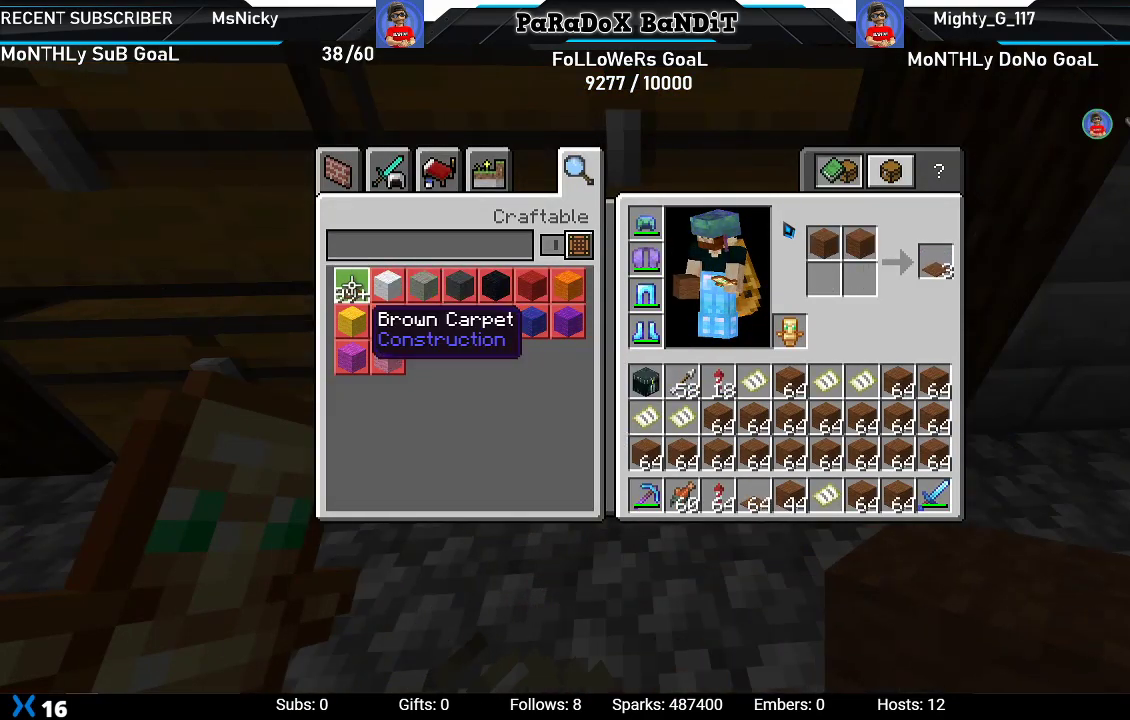
{"dt_ms": 500, "buttons": [], "left_stick": "center", "right_stick": "center", "events": []}
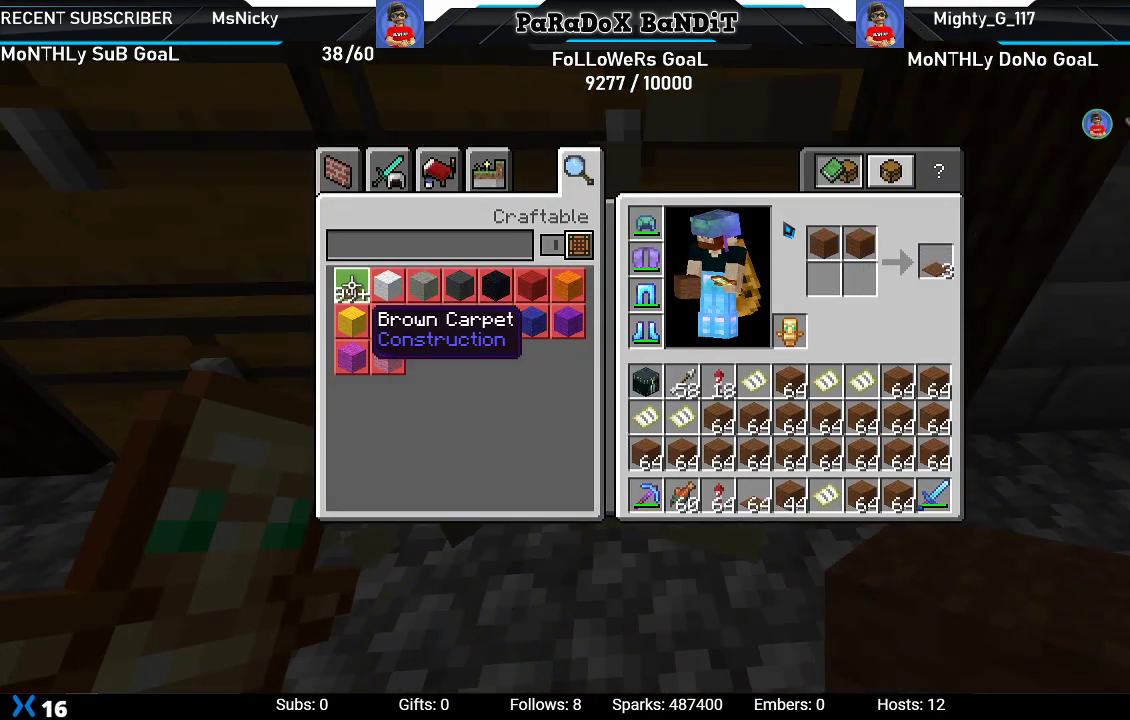
{"dt_ms": 500, "buttons": [], "left_stick": "center", "right_stick": "center", "events": []}
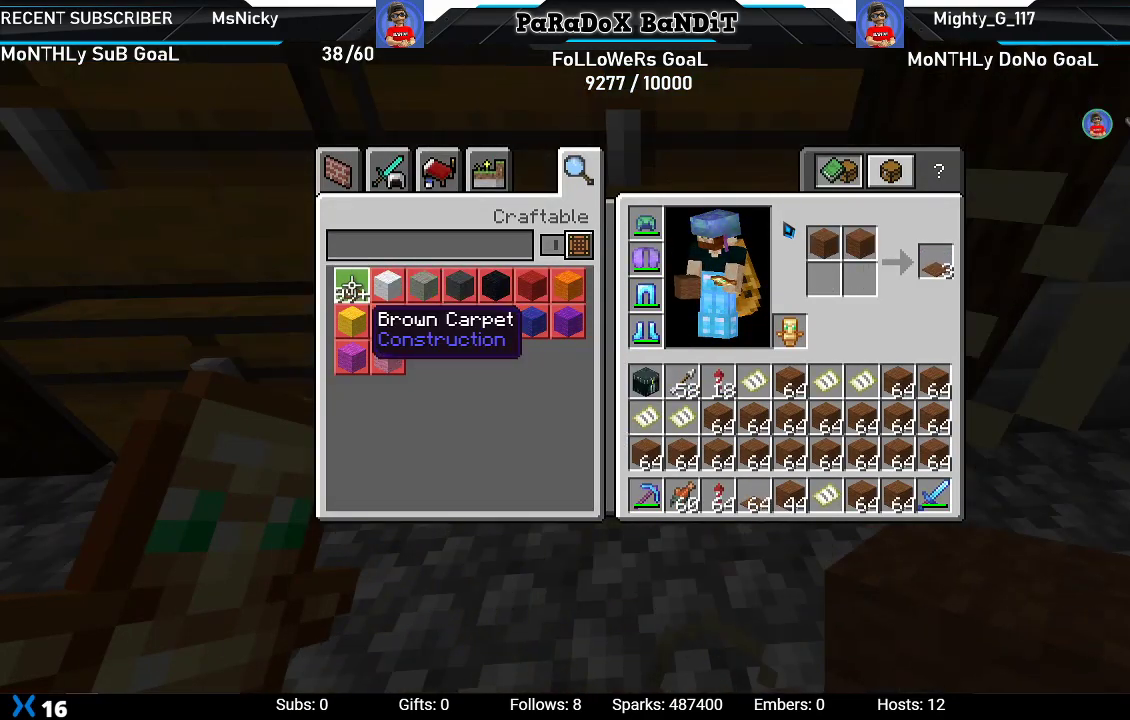
{"dt_ms": 500, "buttons": [], "left_stick": "center", "right_stick": "center", "events": []}
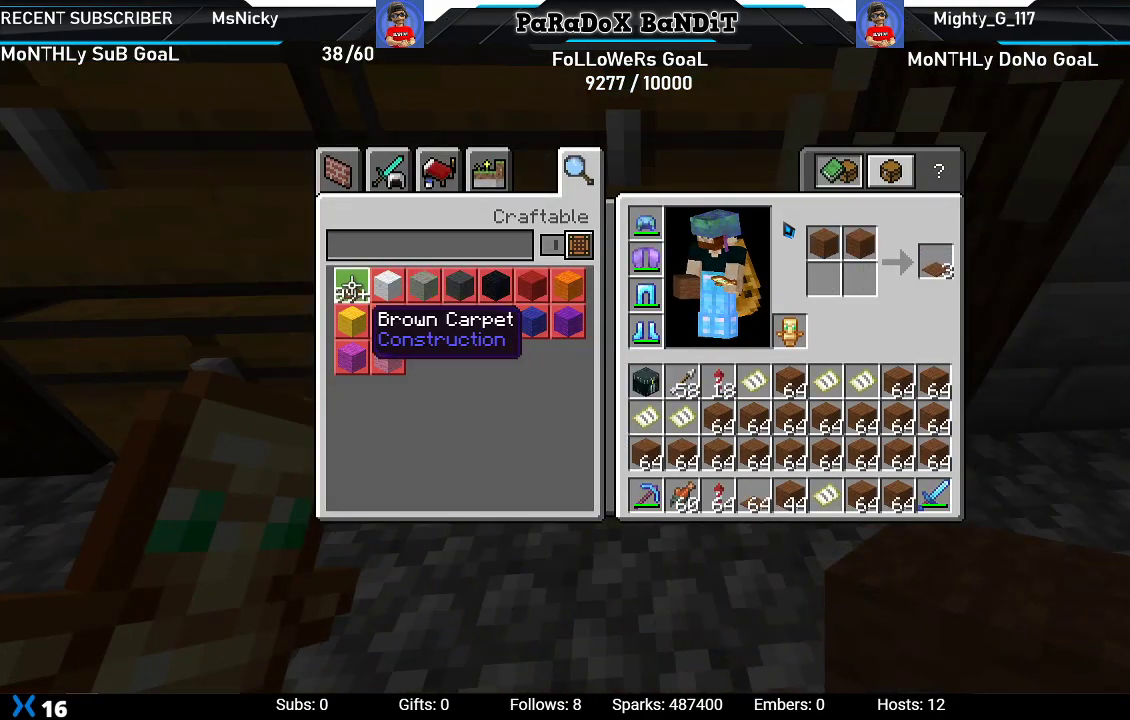
{"dt_ms": 500, "buttons": [], "left_stick": "center", "right_stick": "center", "events": [[317, "Y", "down"], [467, "Y", "up"]]}
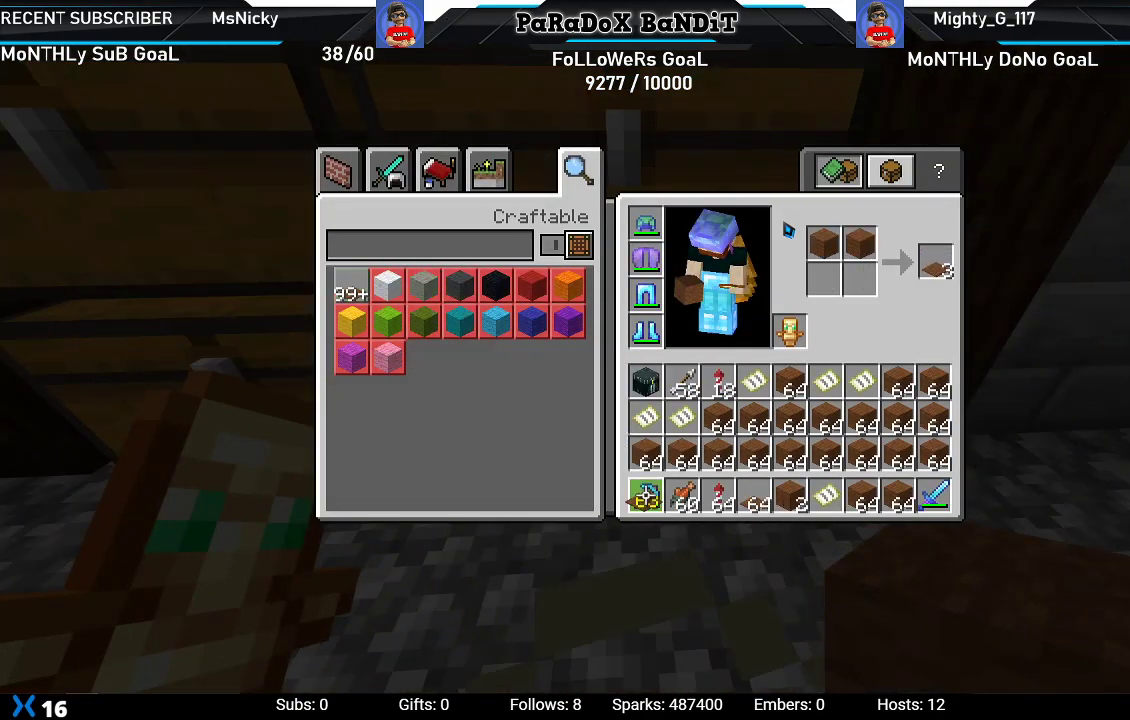
{"dt_ms": 500, "buttons": [], "left_stick": "center", "right_stick": "center", "events": []}
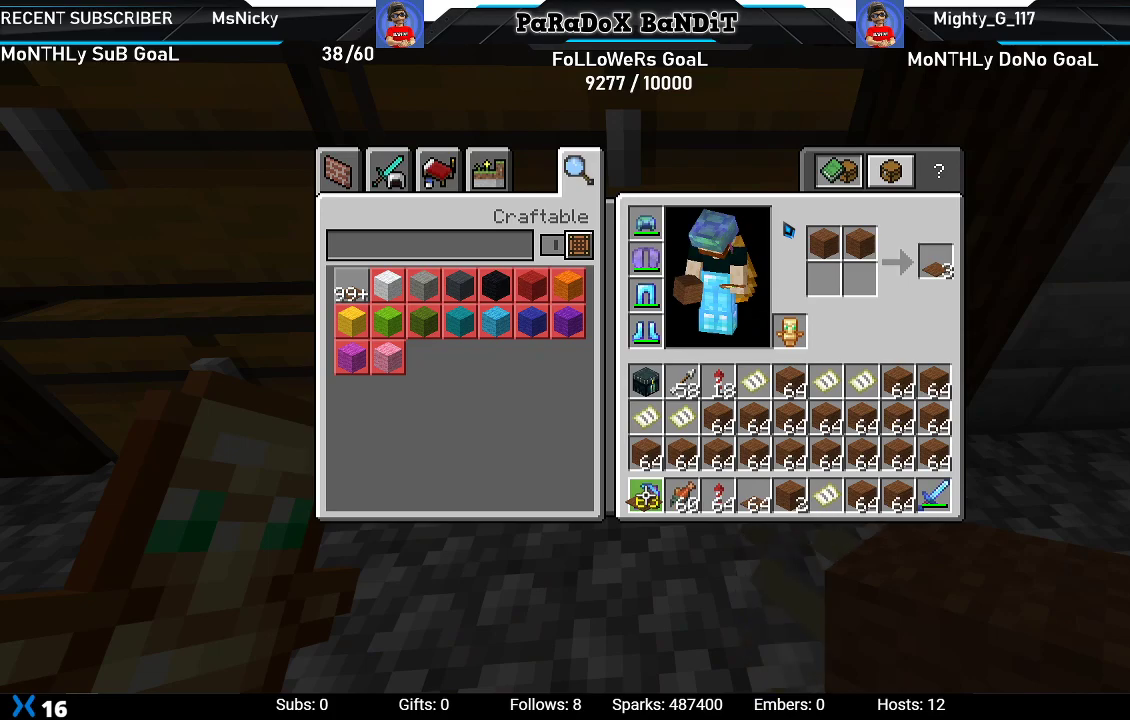
{"dt_ms": 500, "buttons": [], "left_stick": "center", "right_stick": "center", "events": [[217, "B", "down"], [317, "B", "up"]]}